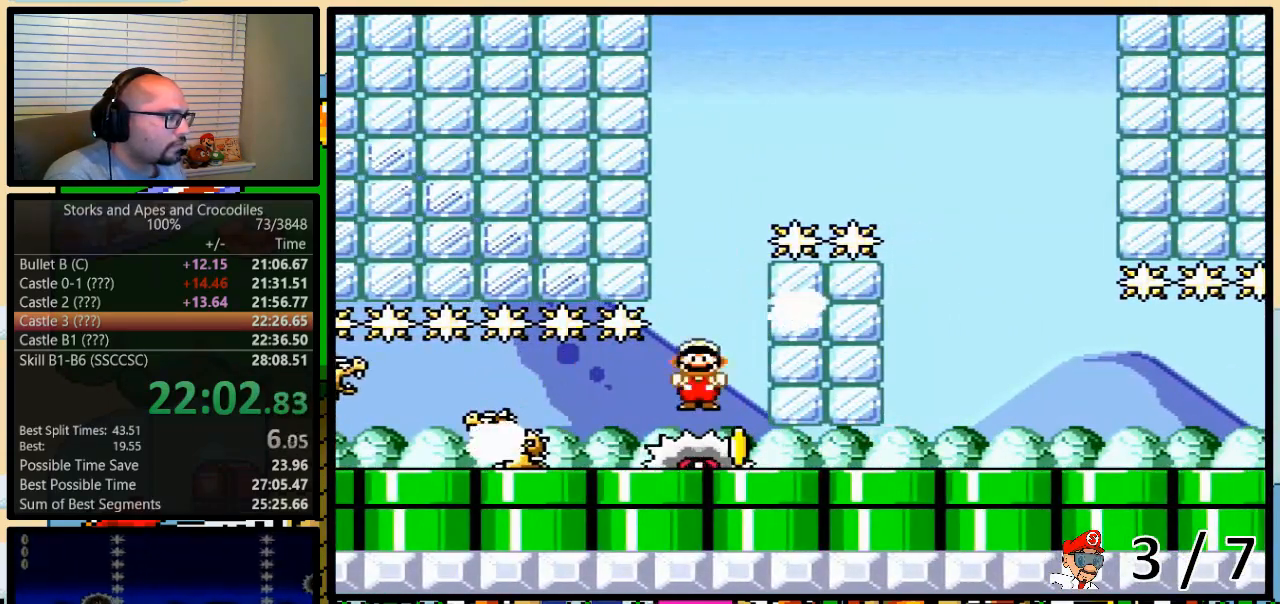
Gameplay with a controller (Nintendo layout); each line is a JSON object with the inputs held at the frame after it. "events" lists button and stick changes between this image and that frame as [ms after this image, input, new state], when the widget could be followed in between. Not read: L3 R3.
{"buttons": ["A", "Y"], "events": [[133, "DPAD_LEFT", "down"], [133, "DPAD_RIGHT", "up"], [383, "DPAD_LEFT", "up"]]}
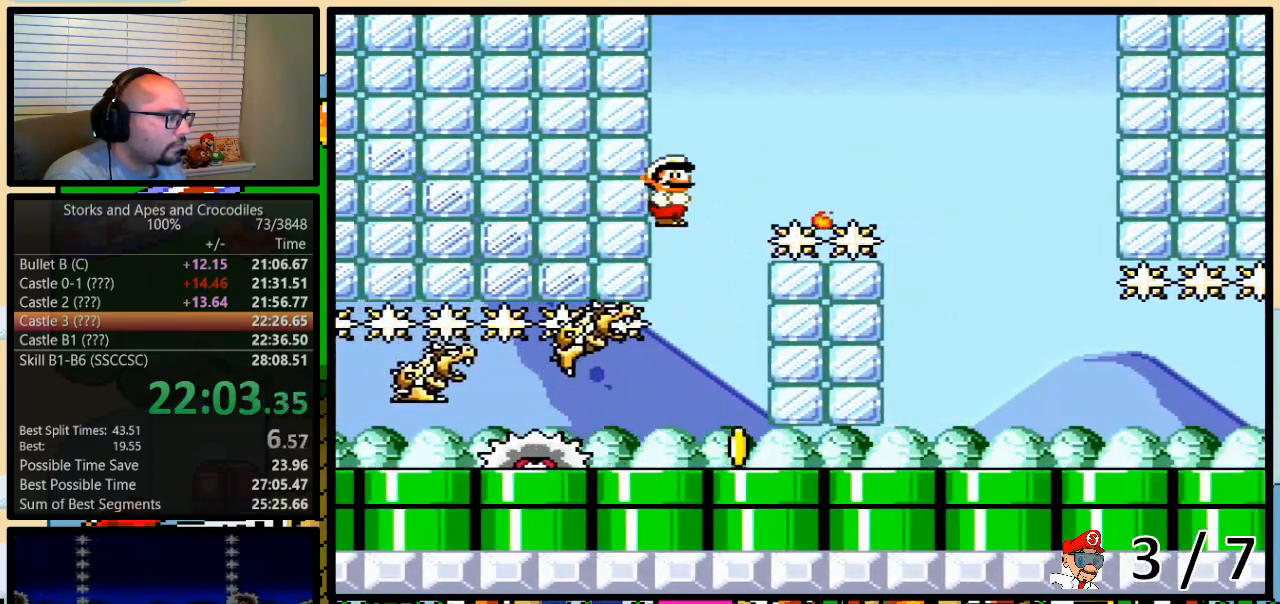
{"buttons": ["A", "Y", "DPAD_RIGHT"], "events": [[50, "A", "up"], [50, "DPAD_RIGHT", "down"], [50, "DPAD_UP", "down"], [83, "DPAD_UP", "up"], [167, "DPAD_LEFT", "down"], [167, "DPAD_RIGHT", "up"], [233, "A", "down"], [283, "DPAD_UP", "down"], [317, "DPAD_LEFT", "up"], [317, "DPAD_RIGHT", "down"], [317, "DPAD_UP", "up"]]}
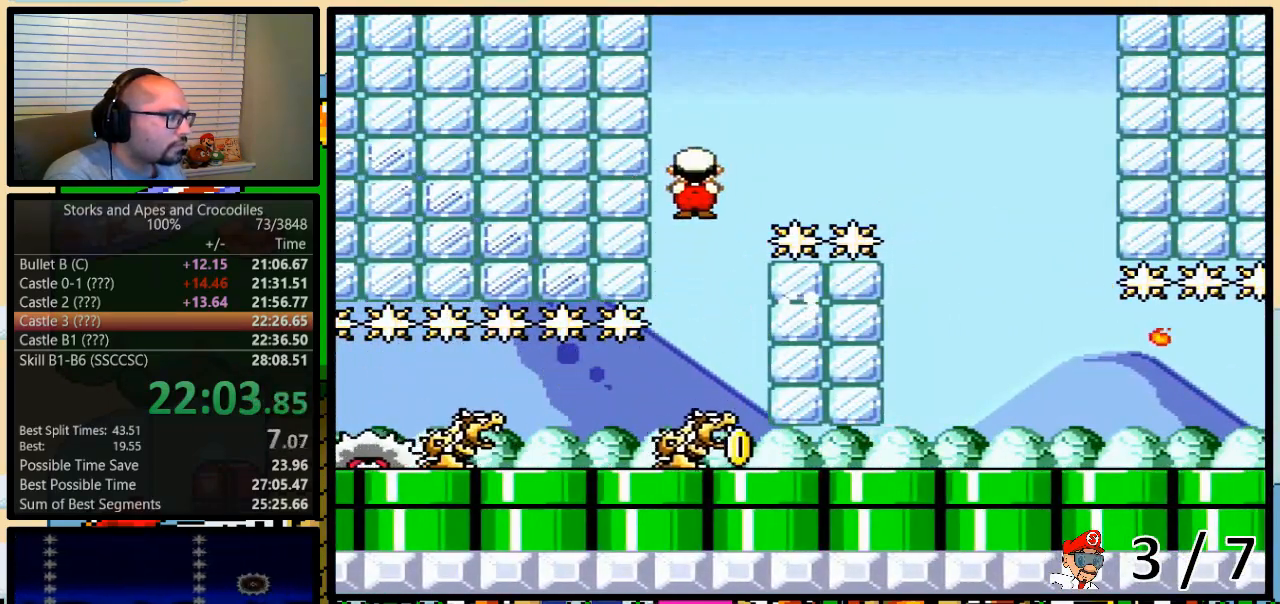
{"buttons": ["Y", "DPAD_RIGHT"], "events": [[17, "DPAD_UP", "down"], [133, "DPAD_UP", "up"], [267, "A", "up"]]}
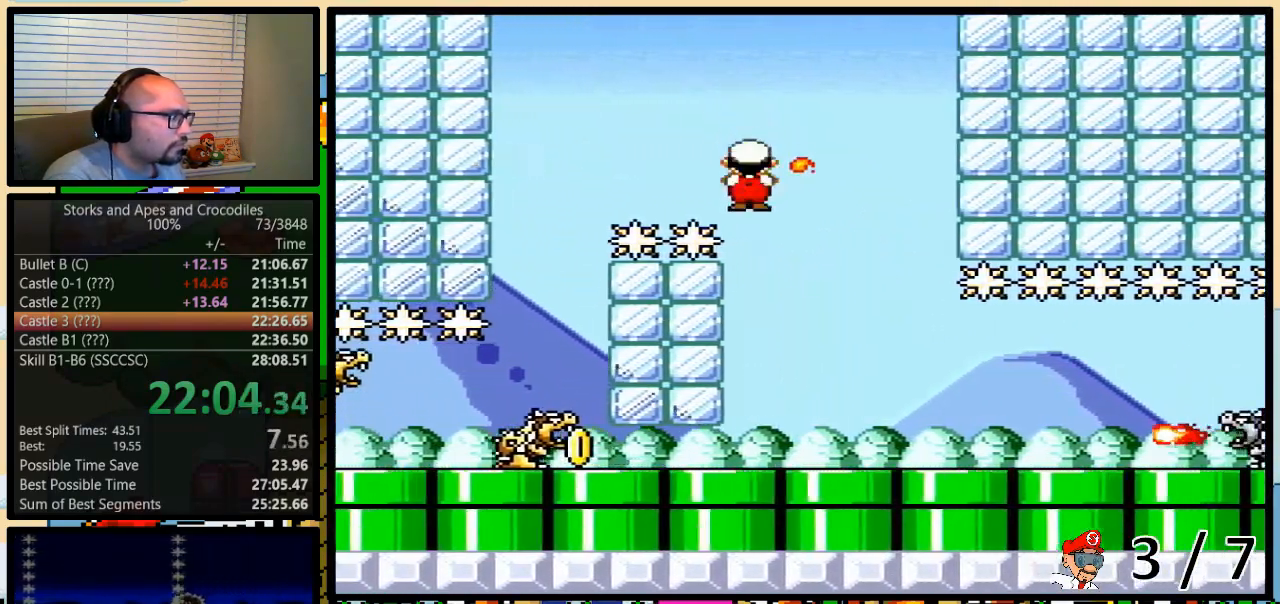
{"buttons": ["Y", "DPAD_RIGHT"], "events": [[233, "DPAD_LEFT", "down"], [233, "DPAD_RIGHT", "up"], [350, "DPAD_LEFT", "up"], [483, "DPAD_RIGHT", "down"]]}
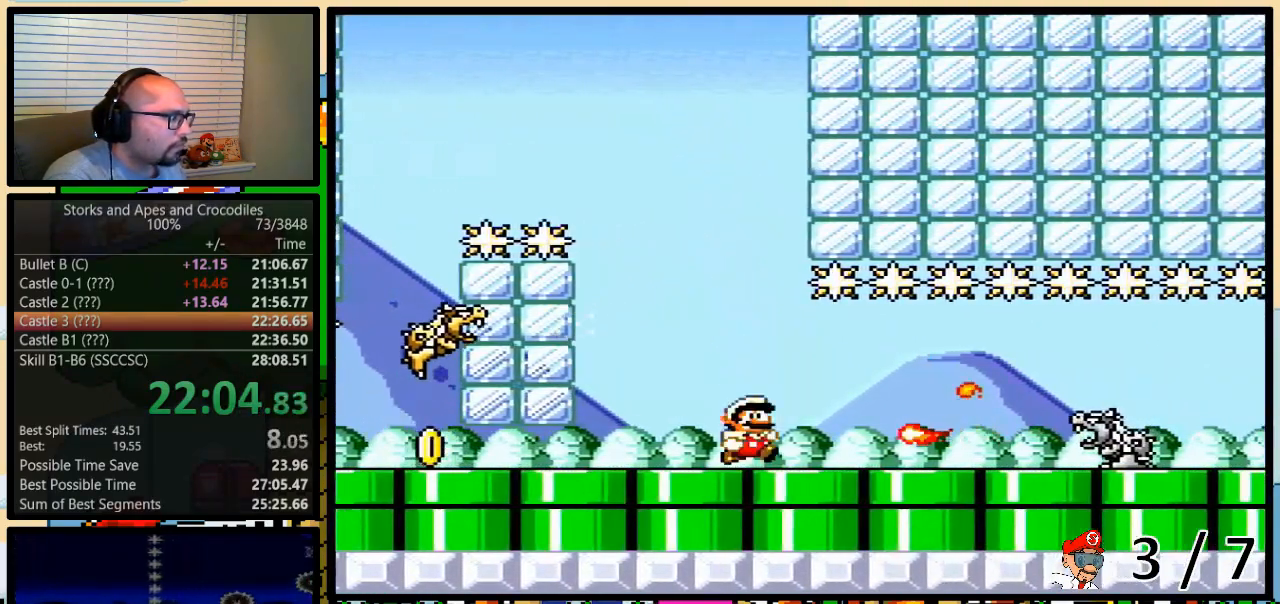
{"buttons": ["Y", "DPAD_LEFT"], "events": [[17, "A", "down"], [50, "A", "up"], [200, "A", "down"], [417, "DPAD_UP", "down"], [450, "DPAD_LEFT", "down"], [450, "DPAD_RIGHT", "up"], [450, "DPAD_UP", "up"], [483, "A", "up"]]}
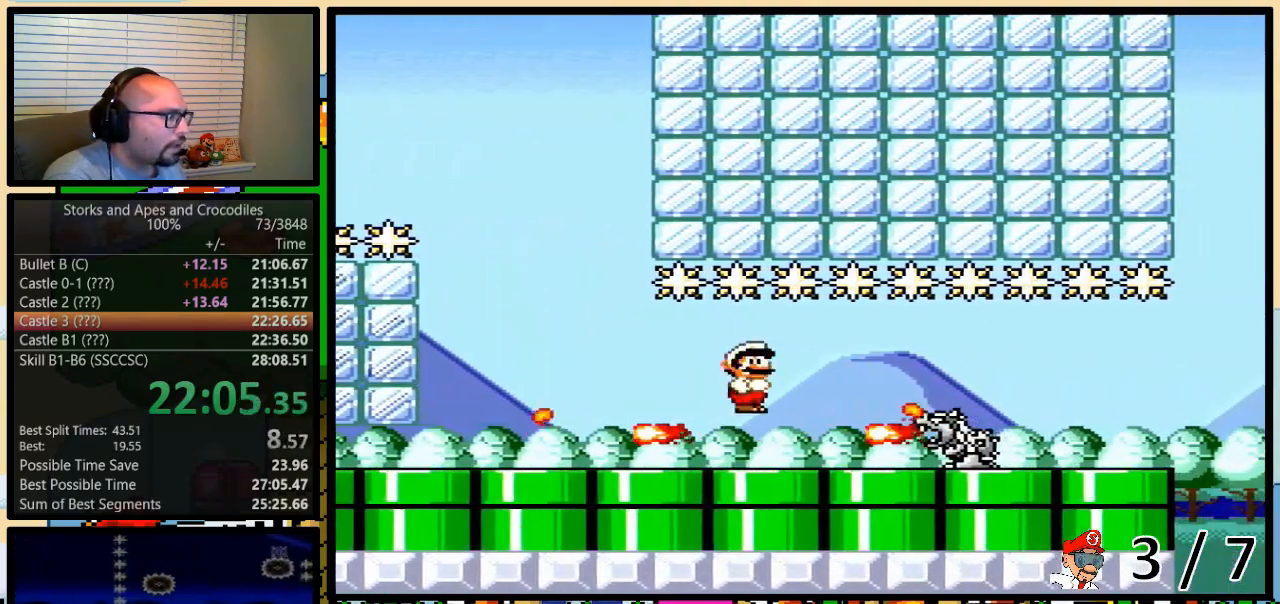
{"buttons": ["A", "Y", "DPAD_RIGHT"], "events": [[50, "DPAD_LEFT", "up"], [50, "DPAD_RIGHT", "down"], [167, "A", "down"], [200, "A", "up"], [383, "A", "down"]]}
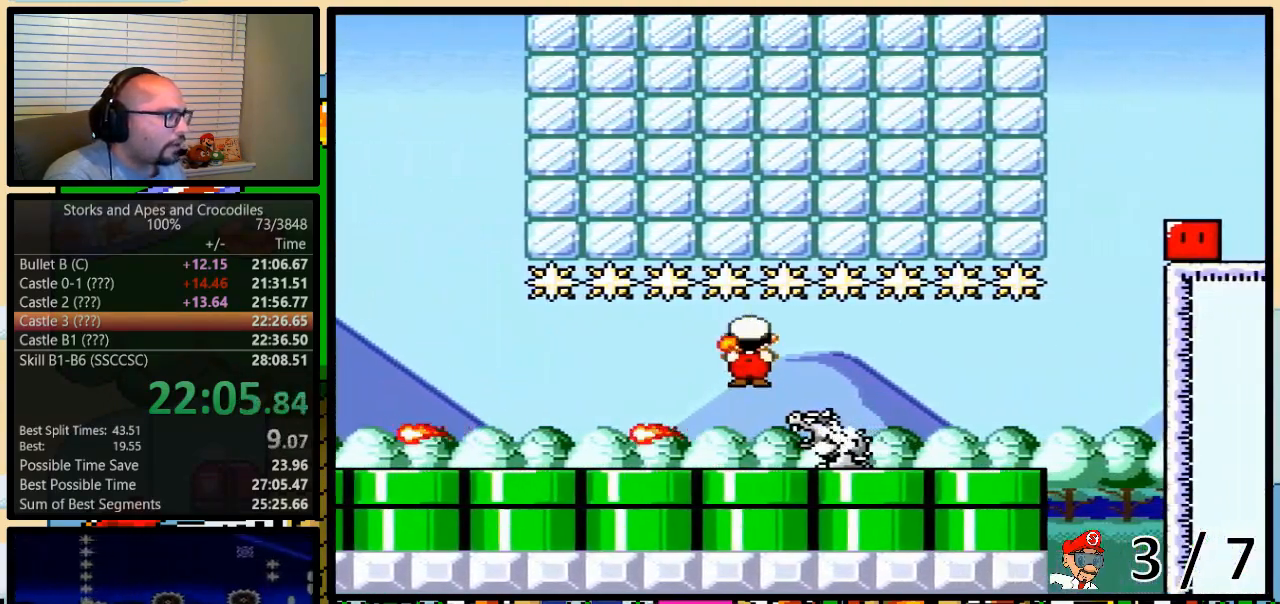
{"buttons": ["Y", "DPAD_RIGHT"], "events": [[100, "A", "up"], [167, "DPAD_UP", "down"], [267, "DPAD_UP", "up"]]}
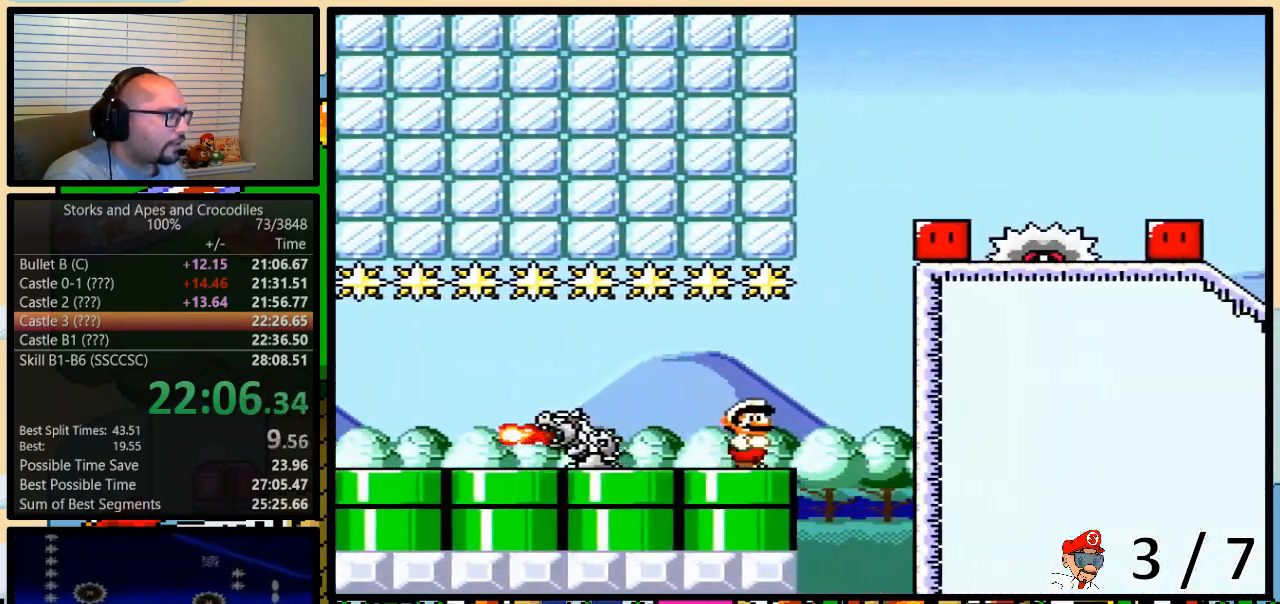
{"buttons": ["Y", "DPAD_RIGHT"], "events": [[17, "B", "down"], [83, "DPAD_UP", "down"], [100, "DPAD_LEFT", "down"], [100, "DPAD_RIGHT", "up"], [100, "DPAD_UP", "up"], [133, "DPAD_LEFT", "up"], [133, "DPAD_RIGHT", "down"], [167, "DPAD_LEFT", "down"], [167, "DPAD_RIGHT", "up"], [200, "DPAD_LEFT", "up"], [200, "DPAD_UP", "down"], [233, "DPAD_RIGHT", "down"], [233, "DPAD_UP", "up"], [317, "Y", "up"], [417, "Y", "down"], [483, "B", "up"]]}
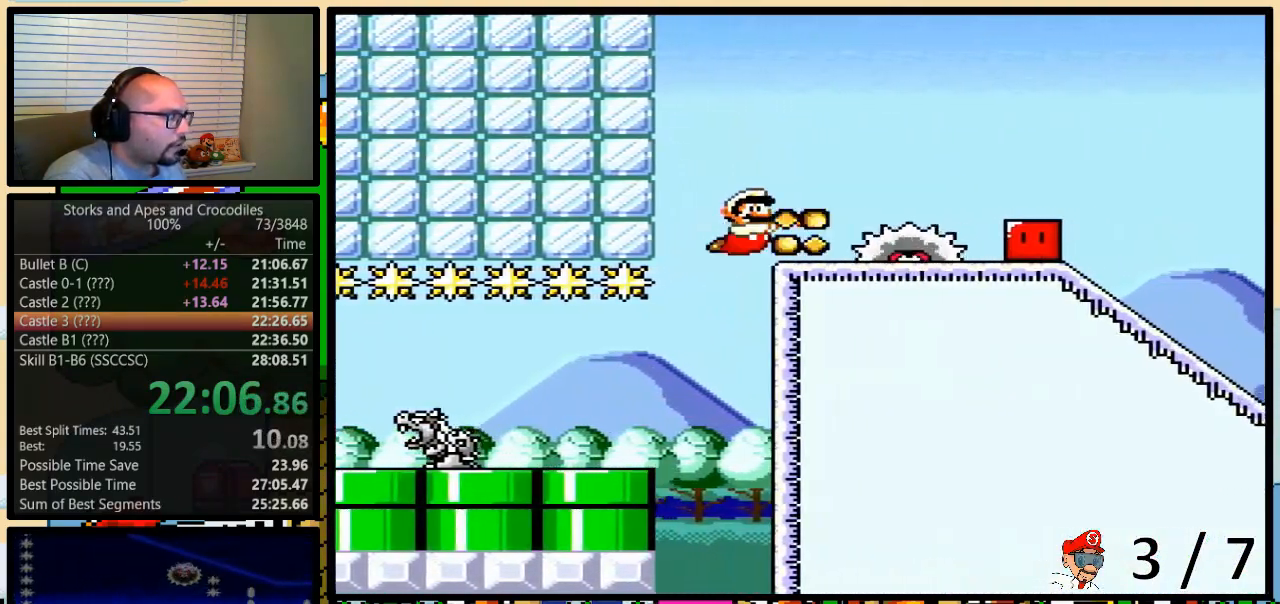
{"buttons": ["B", "Y", "DPAD_RIGHT"], "events": [[17, "DPAD_LEFT", "down"], [17, "DPAD_RIGHT", "up"], [83, "B", "down"], [100, "DPAD_UP", "down"], [133, "DPAD_LEFT", "up"], [133, "DPAD_RIGHT", "down"], [133, "DPAD_UP", "up"], [267, "B", "up"], [317, "B", "down"]]}
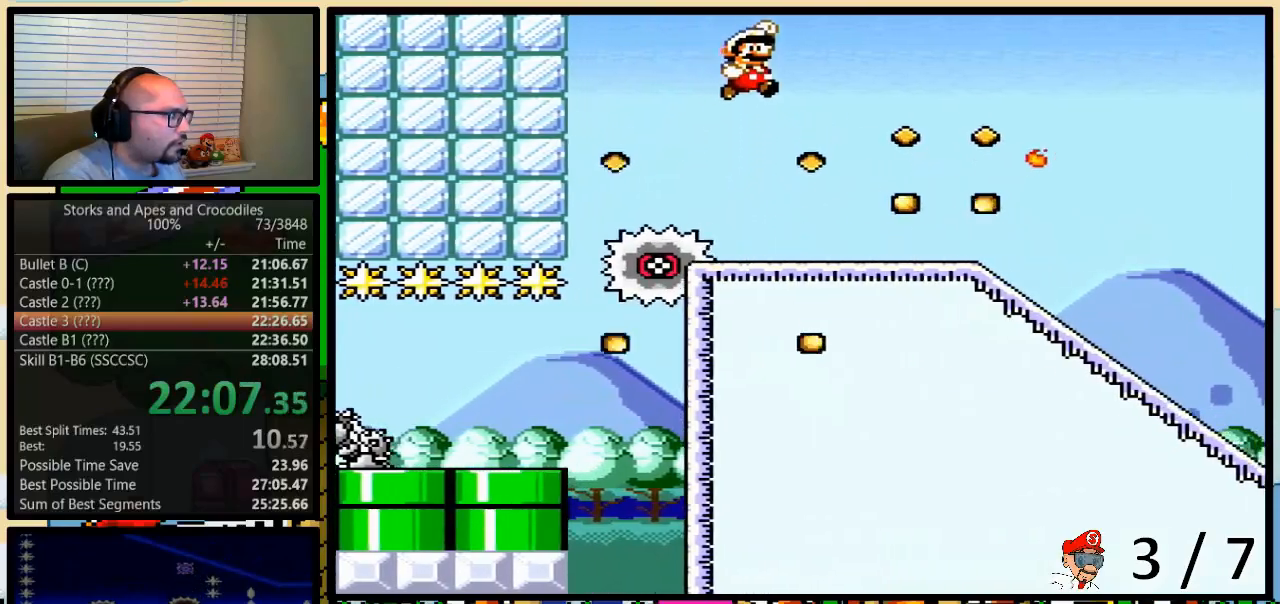
{"buttons": ["Y", "DPAD_DOWN"], "events": [[317, "B", "up"], [383, "DPAD_DOWN", "down"], [383, "DPAD_RIGHT", "up"]]}
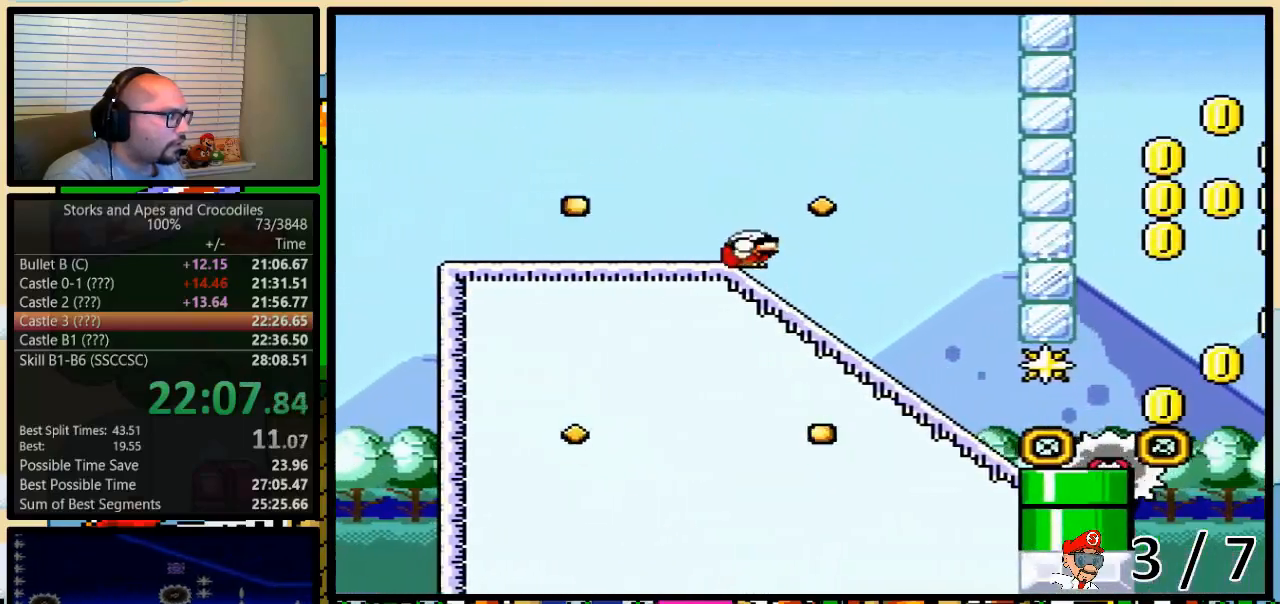
{"buttons": ["Y"], "events": [[350, "DPAD_DOWN", "up"]]}
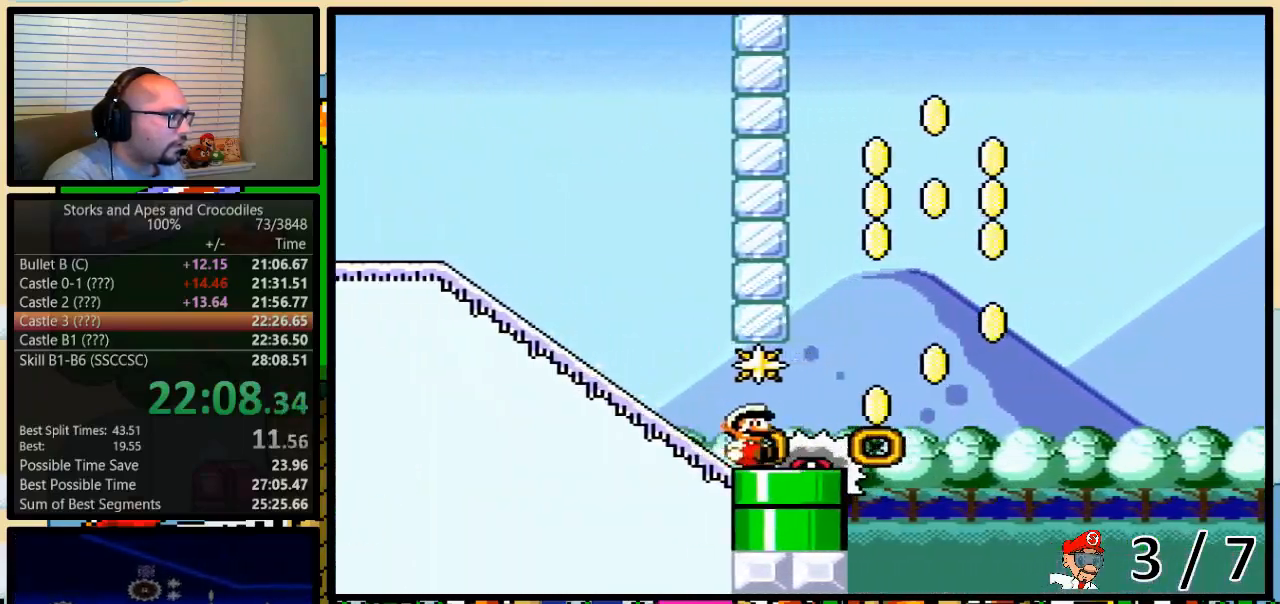
{"buttons": ["A", "X"], "events": [[100, "A", "down"], [383, "X", "down"], [450, "Y", "up"]]}
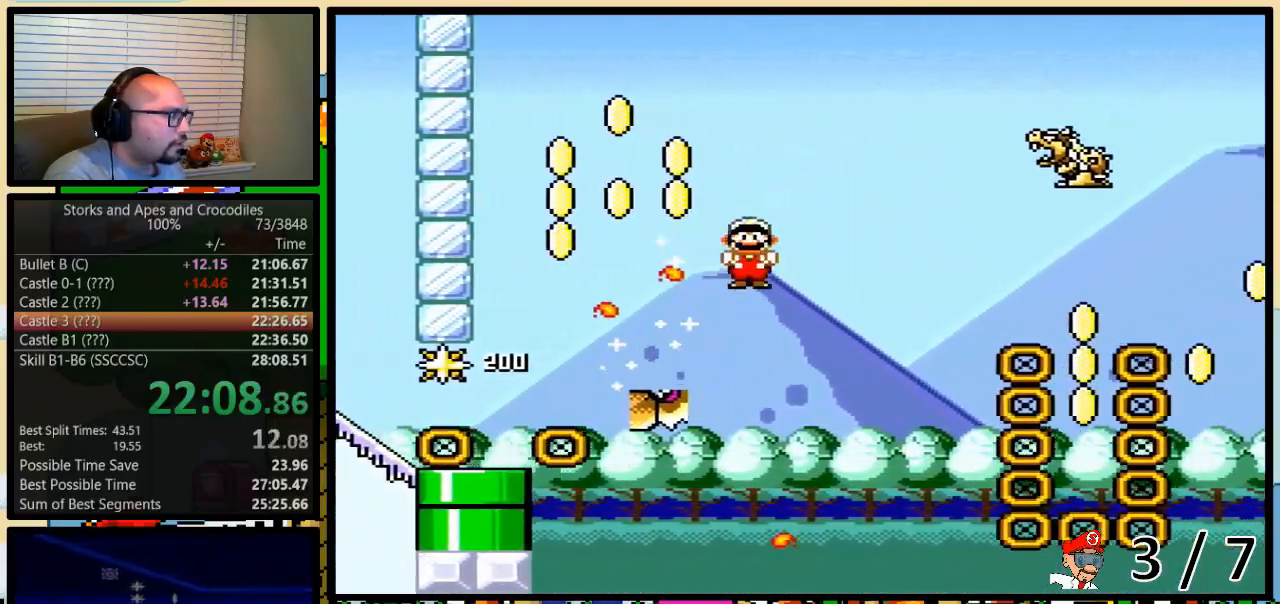
{"buttons": ["A", "X", "DPAD_LEFT"], "events": [[67, "A", "up"], [200, "A", "down"], [483, "DPAD_LEFT", "down"]]}
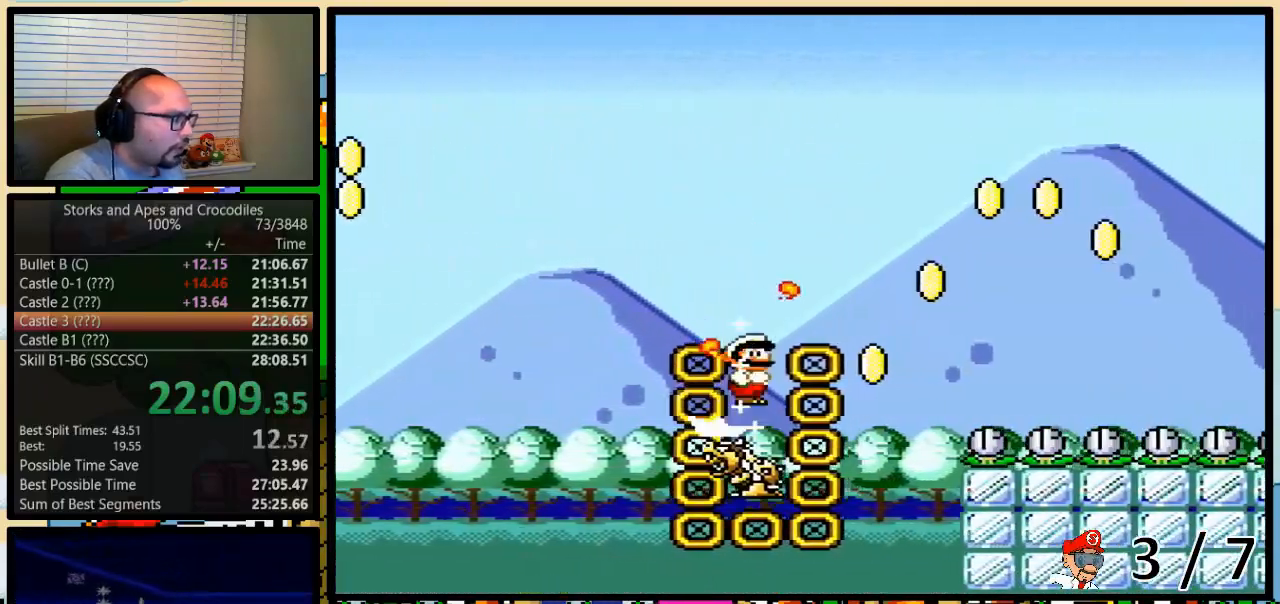
{"buttons": ["X", "DPAD_RIGHT"], "events": [[483, "A", "up"], [483, "DPAD_LEFT", "up"], [483, "DPAD_RIGHT", "down"]]}
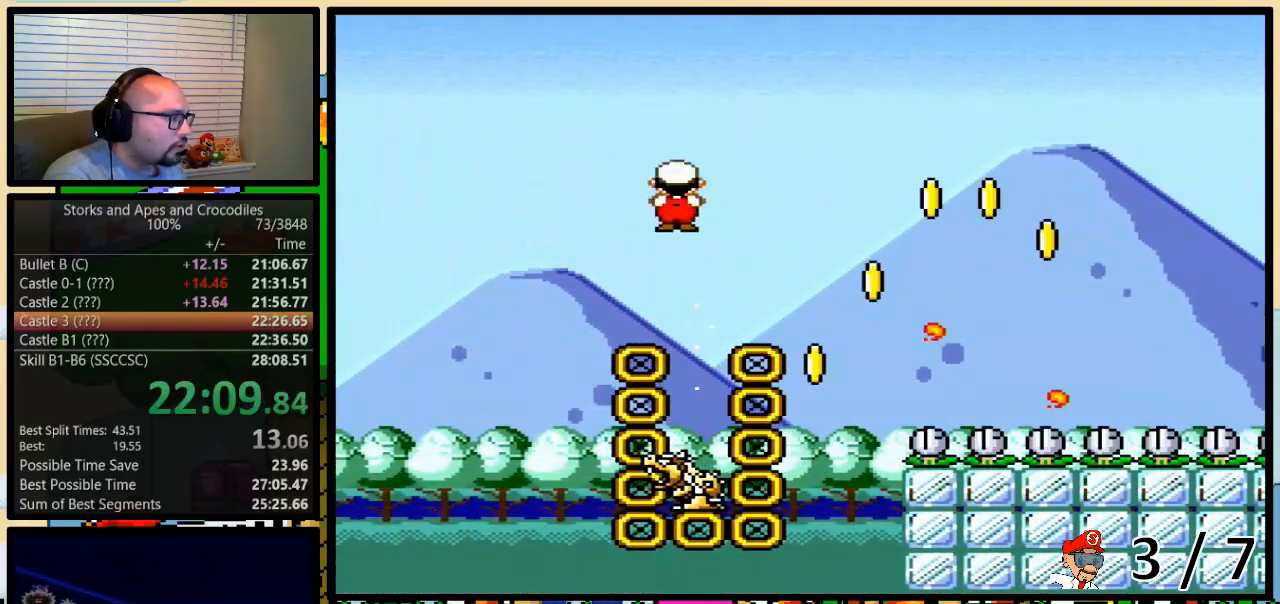
{"buttons": ["A", "X", "DPAD_UP", "DPAD_RIGHT"], "events": [[100, "DPAD_RIGHT", "up"], [133, "A", "down"], [167, "DPAD_RIGHT", "down"], [233, "DPAD_UP", "down"], [267, "DPAD_UP", "up"], [317, "DPAD_RIGHT", "up"], [350, "DPAD_RIGHT", "down"], [383, "DPAD_UP", "down"]]}
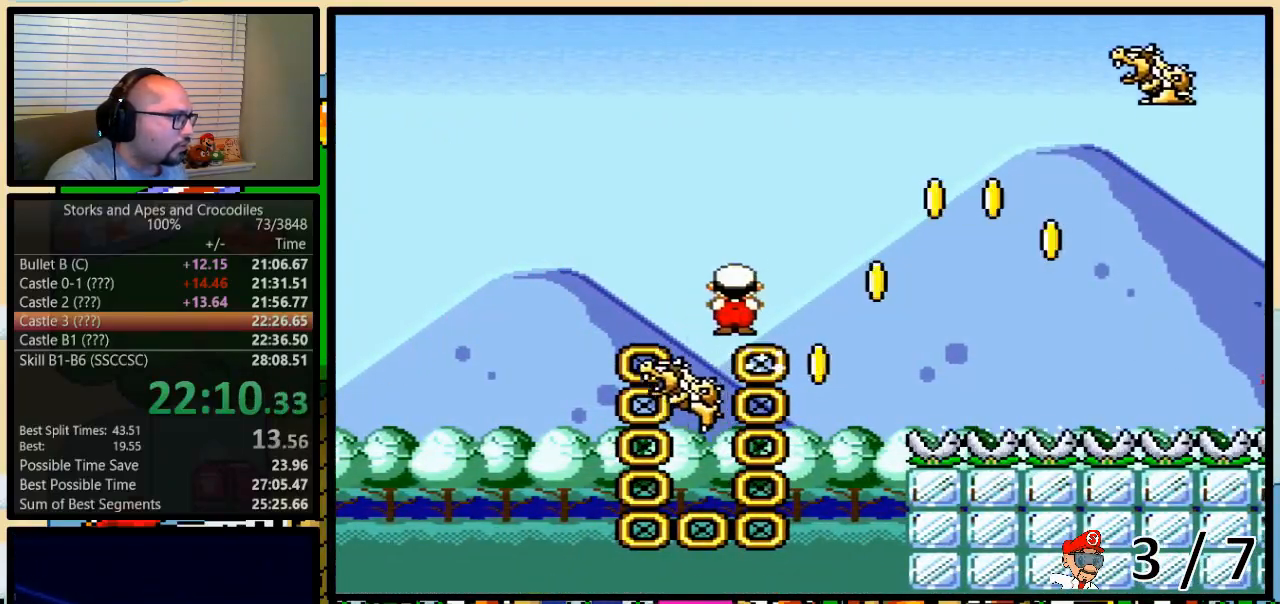
{"buttons": ["A", "X", "DPAD_UP", "DPAD_RIGHT"], "events": []}
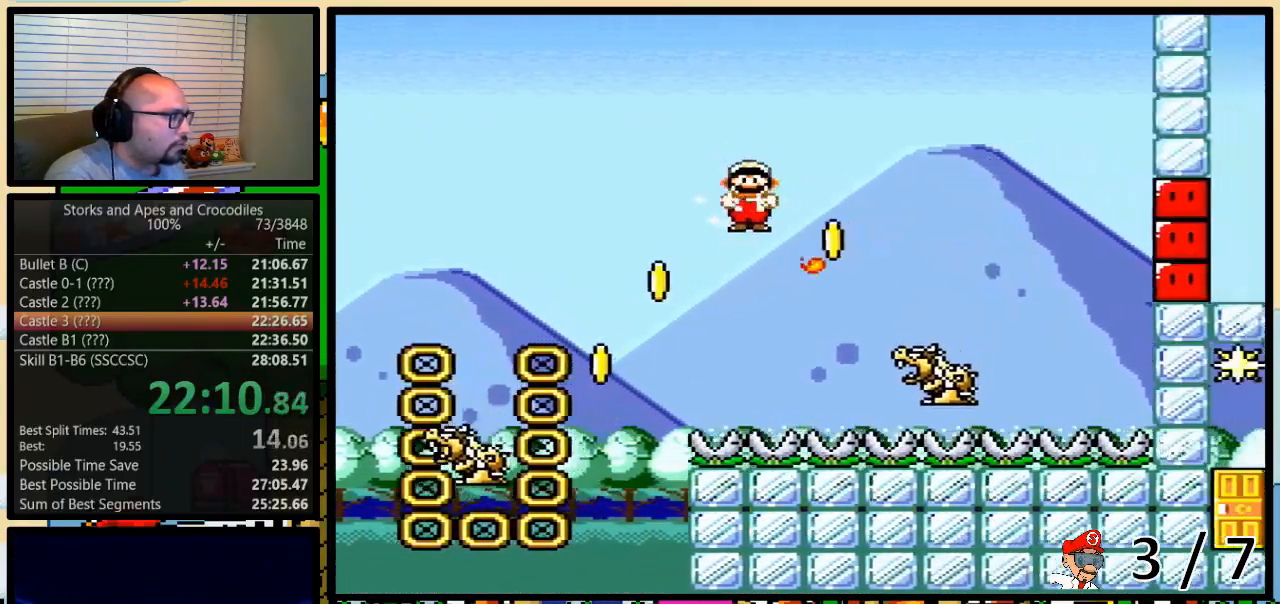
{"buttons": ["A", "X", "DPAD_RIGHT"], "events": [[317, "DPAD_LEFT", "down"], [317, "DPAD_RIGHT", "up"], [317, "DPAD_UP", "up"], [383, "DPAD_UP", "down"], [417, "DPAD_LEFT", "up"], [450, "DPAD_RIGHT", "down"], [483, "DPAD_UP", "up"]]}
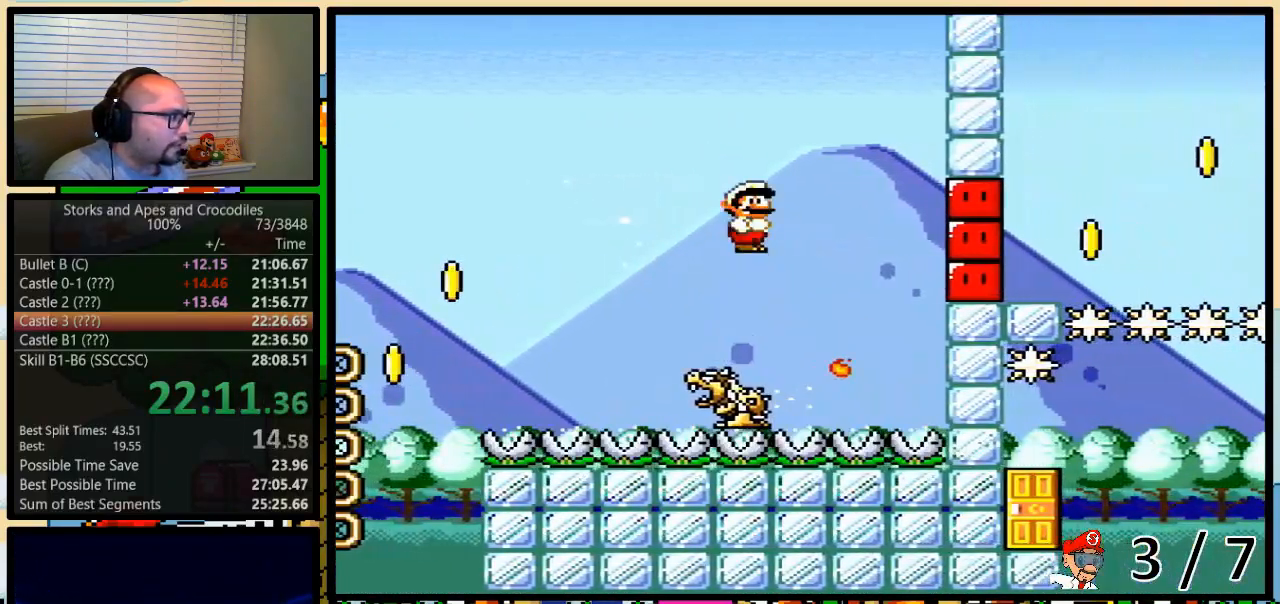
{"buttons": ["A", "X", "Y", "DPAD_LEFT"], "events": [[17, "DPAD_UP", "down"], [33, "B", "down"], [33, "Y", "down"], [100, "A", "up"], [100, "B", "up"], [100, "DPAD_UP", "up"], [167, "A", "down"], [167, "DPAD_LEFT", "down"], [167, "DPAD_RIGHT", "up"], [167, "Y", "up"], [267, "DPAD_UP", "down"], [267, "Y", "down"], [300, "A", "up"], [300, "DPAD_LEFT", "up"], [300, "DPAD_RIGHT", "down"], [300, "DPAD_UP", "up"], [333, "A", "down"], [333, "DPAD_UP", "down"], [350, "Y", "up"], [383, "DPAD_LEFT", "down"], [383, "DPAD_RIGHT", "up"], [383, "DPAD_UP", "up"], [417, "Y", "down"]]}
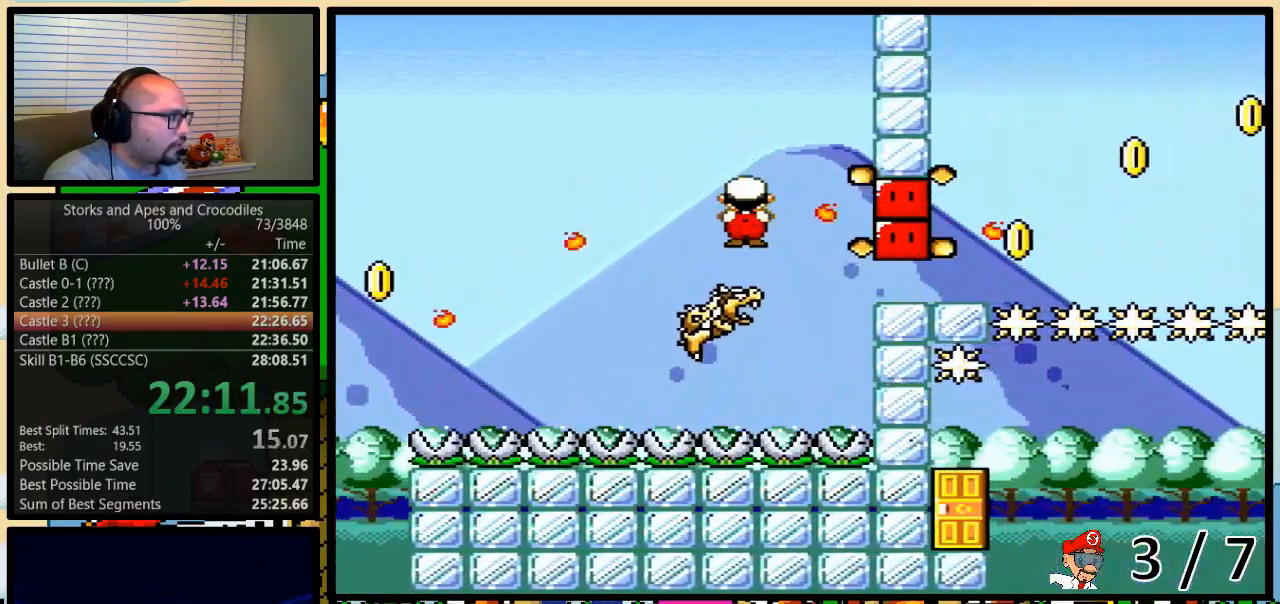
{"buttons": ["B", "X", "Y", "DPAD_UP", "DPAD_RIGHT"], "events": [[17, "DPAD_LEFT", "up"], [17, "DPAD_UP", "down"], [50, "DPAD_RIGHT", "down"], [50, "DPAD_UP", "up"], [133, "DPAD_UP", "down"], [167, "A", "up"], [167, "DPAD_LEFT", "down"], [167, "DPAD_RIGHT", "up"], [167, "DPAD_UP", "up"], [167, "X", "up"], [200, "DPAD_UP", "down"], [267, "DPAD_LEFT", "up"], [267, "DPAD_RIGHT", "down"], [417, "B", "down"], [483, "X", "down"]]}
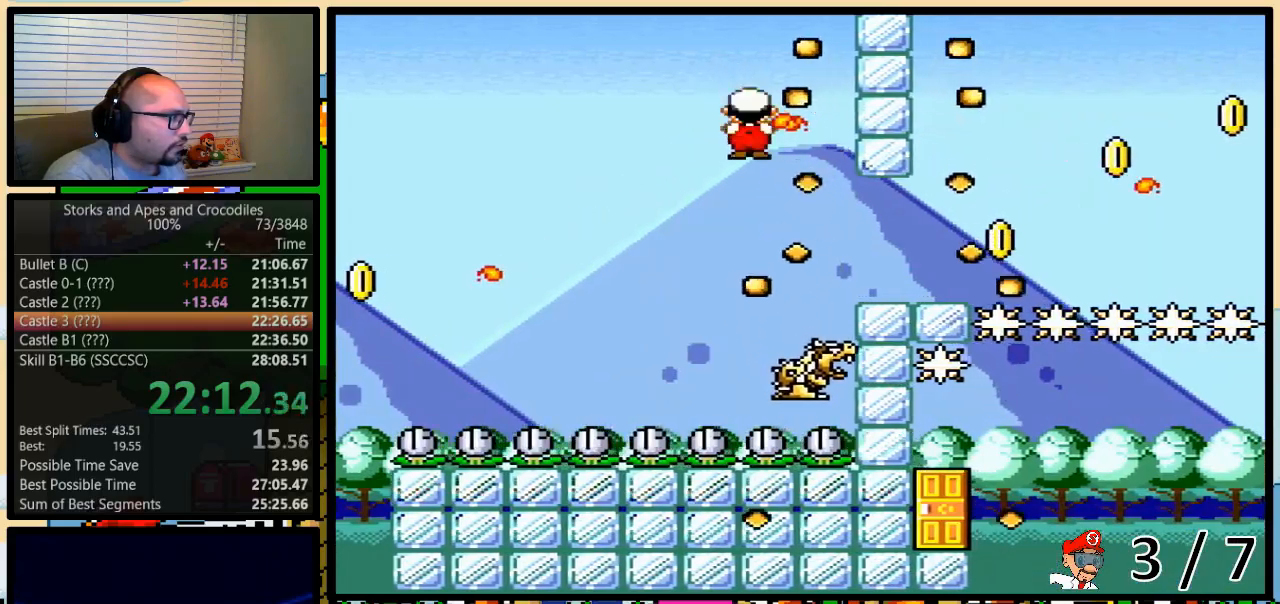
{"buttons": ["B", "Y", "DPAD_RIGHT"], "events": [[50, "A", "down"], [133, "A", "up"], [200, "X", "up"], [250, "B", "up"], [317, "DPAD_UP", "up"], [417, "B", "down"]]}
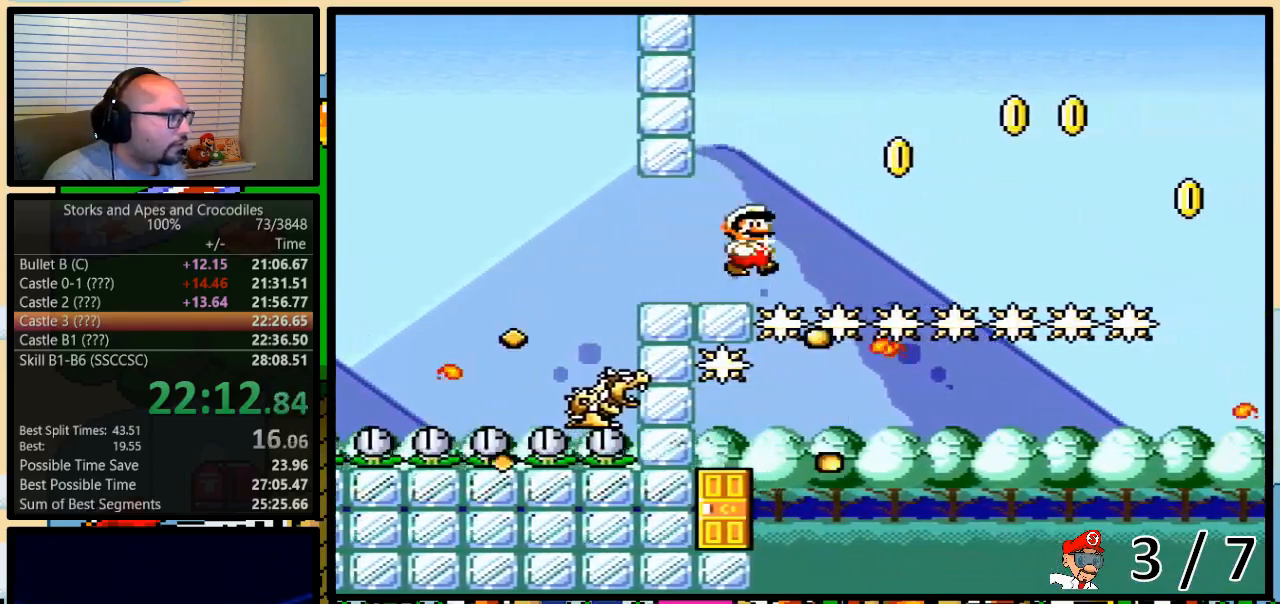
{"buttons": ["B", "Y", "DPAD_RIGHT"], "events": [[267, "DPAD_UP", "down"], [317, "DPAD_UP", "up"]]}
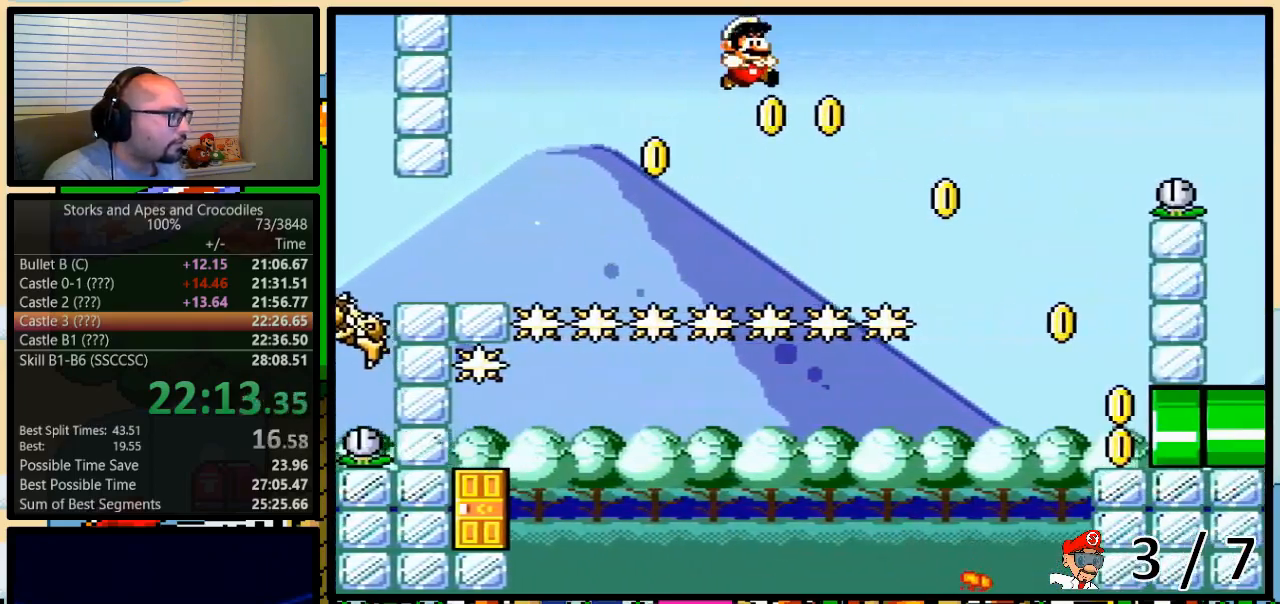
{"buttons": ["B", "Y"], "events": [[483, "DPAD_RIGHT", "up"]]}
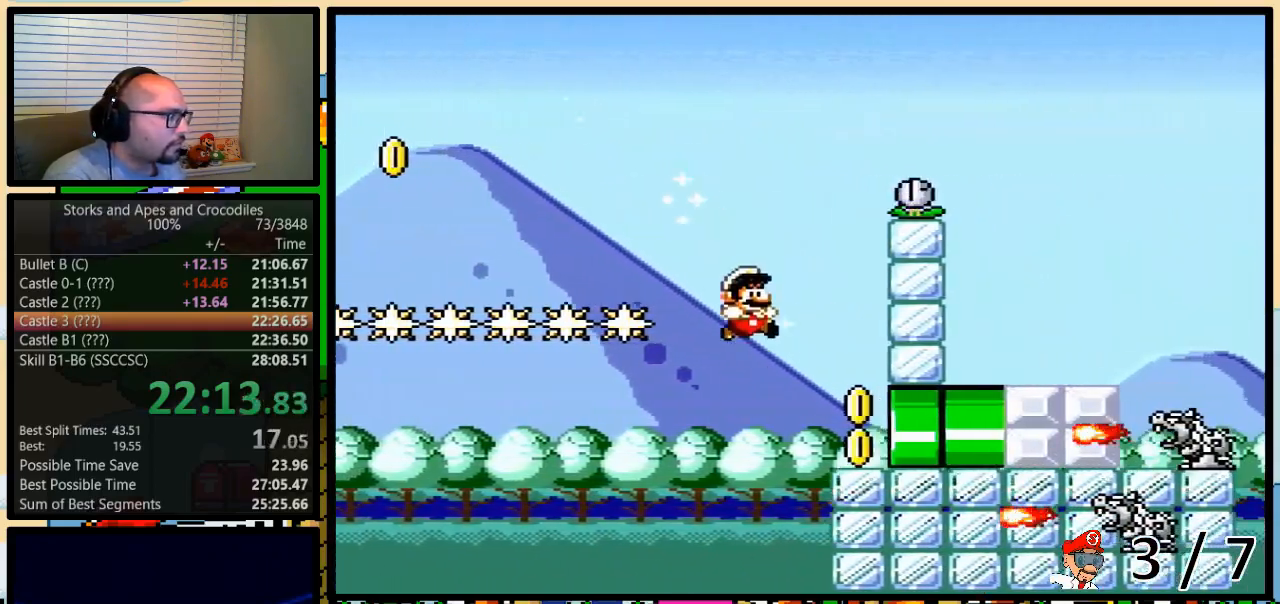
{"buttons": ["A", "Y"], "events": [[17, "B", "up"], [450, "A", "down"]]}
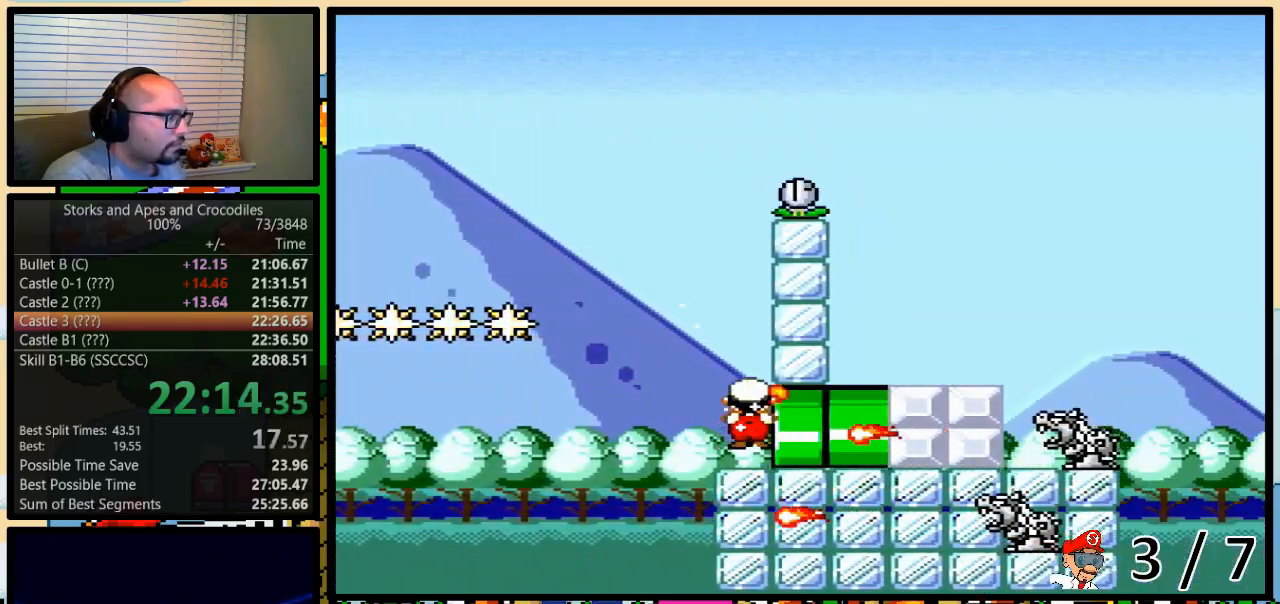
{"buttons": ["Y", "DPAD_LEFT"], "events": [[50, "A", "up"], [50, "DPAD_LEFT", "down"], [133, "A", "down"], [167, "DPAD_LEFT", "up"], [233, "A", "up"], [500, "DPAD_LEFT", "down"]]}
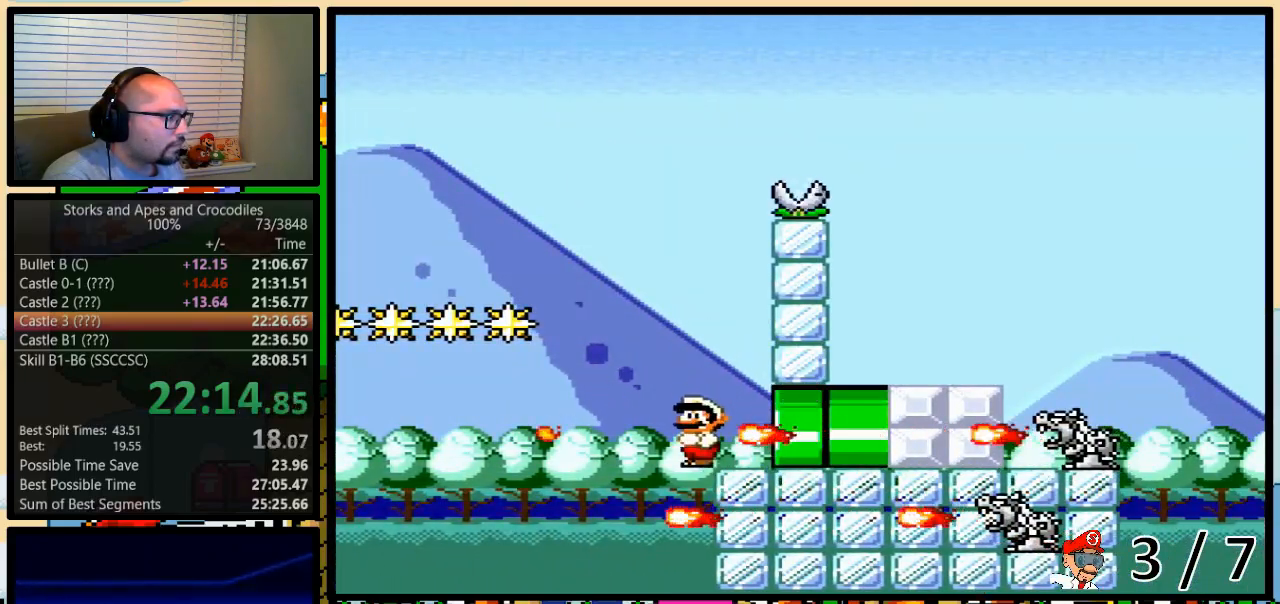
{"buttons": ["Y"], "events": [[100, "DPAD_LEFT", "up"]]}
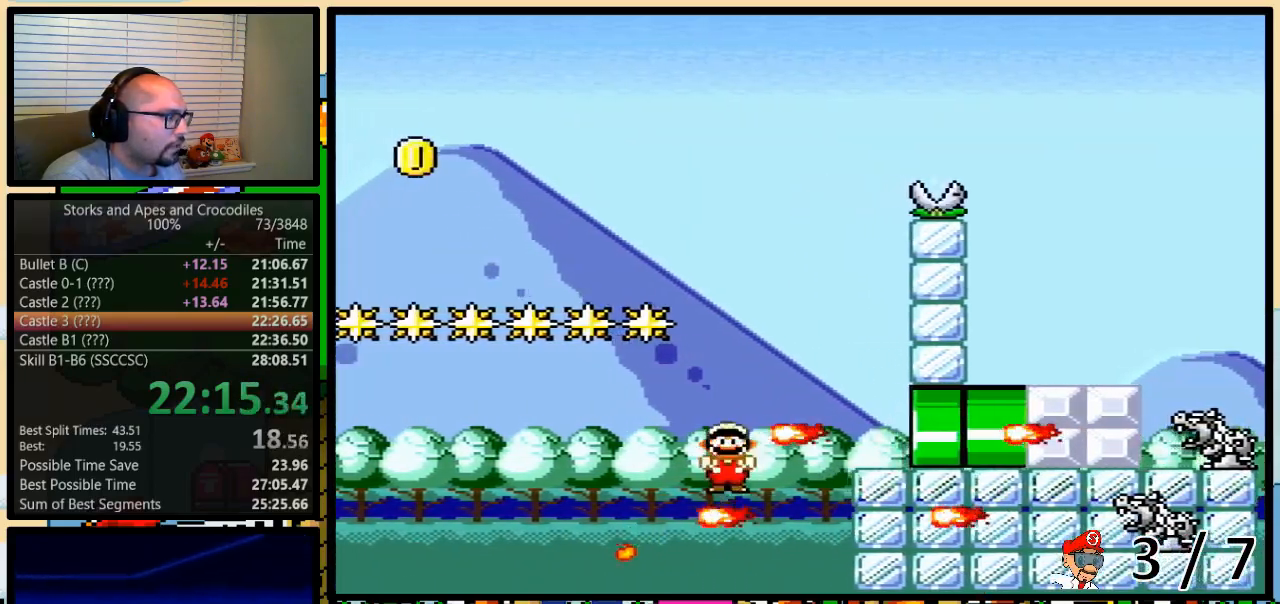
{"buttons": ["Y"], "events": []}
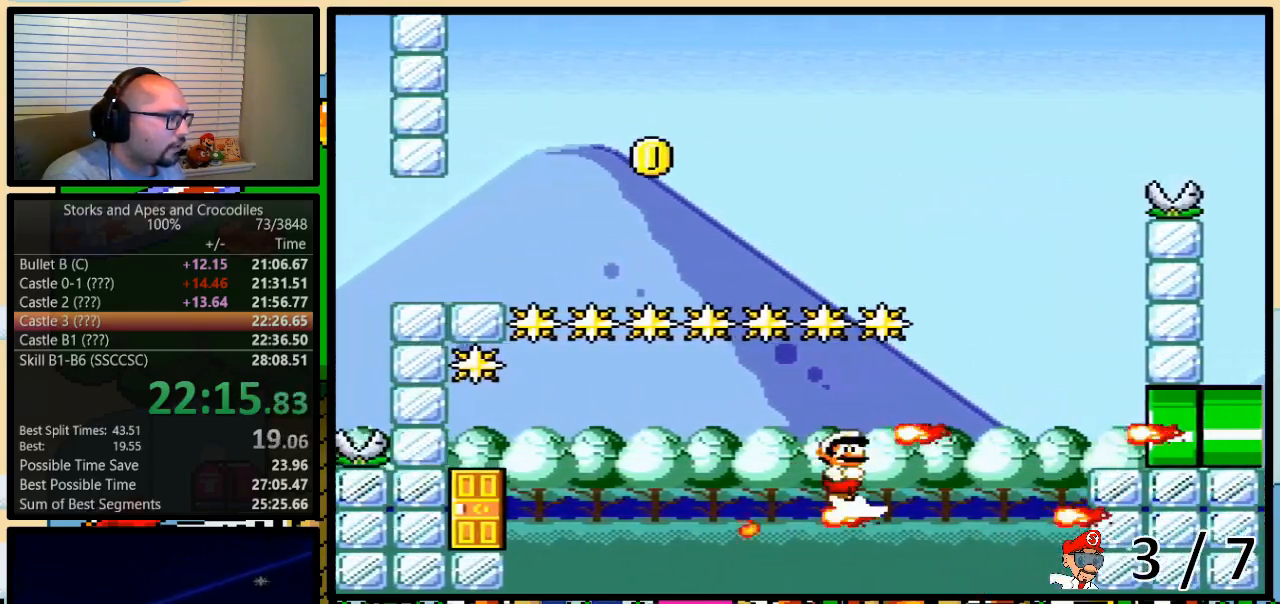
{"buttons": ["Y"], "events": []}
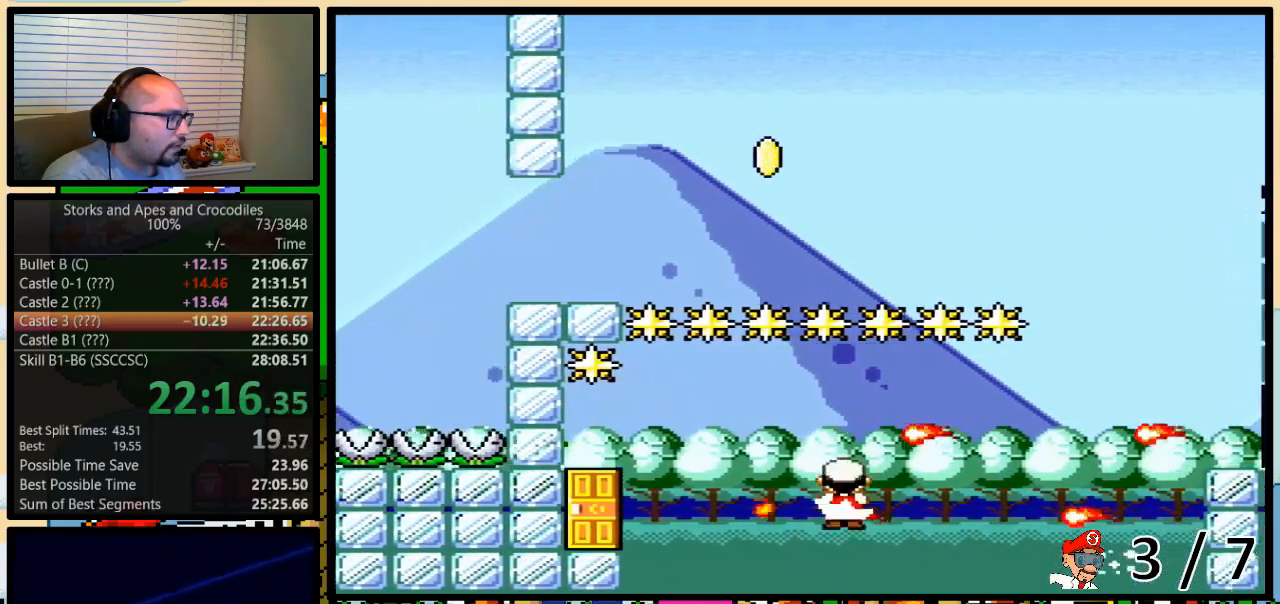
{"buttons": ["Y", "DPAD_LEFT"], "events": [[167, "DPAD_LEFT", "down"], [317, "A", "down"], [450, "A", "up"]]}
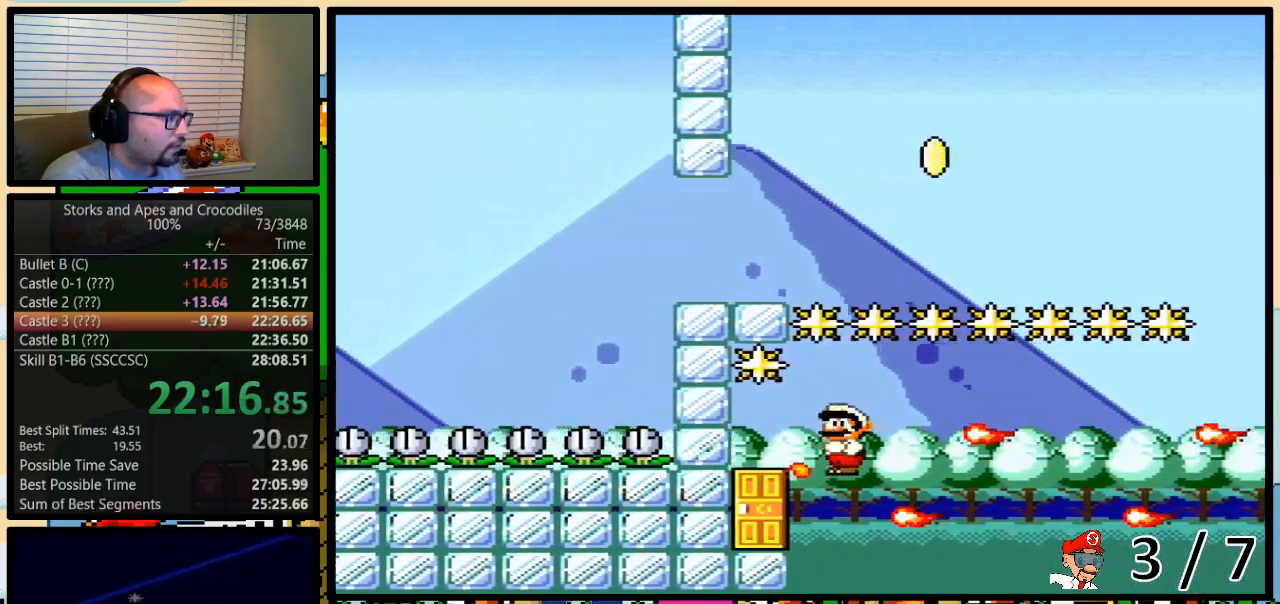
{"buttons": ["Y", "DPAD_UP"], "events": [[133, "DPAD_LEFT", "up"], [267, "DPAD_UP", "down"], [350, "DPAD_UP", "up"], [383, "DPAD_UP", "down"]]}
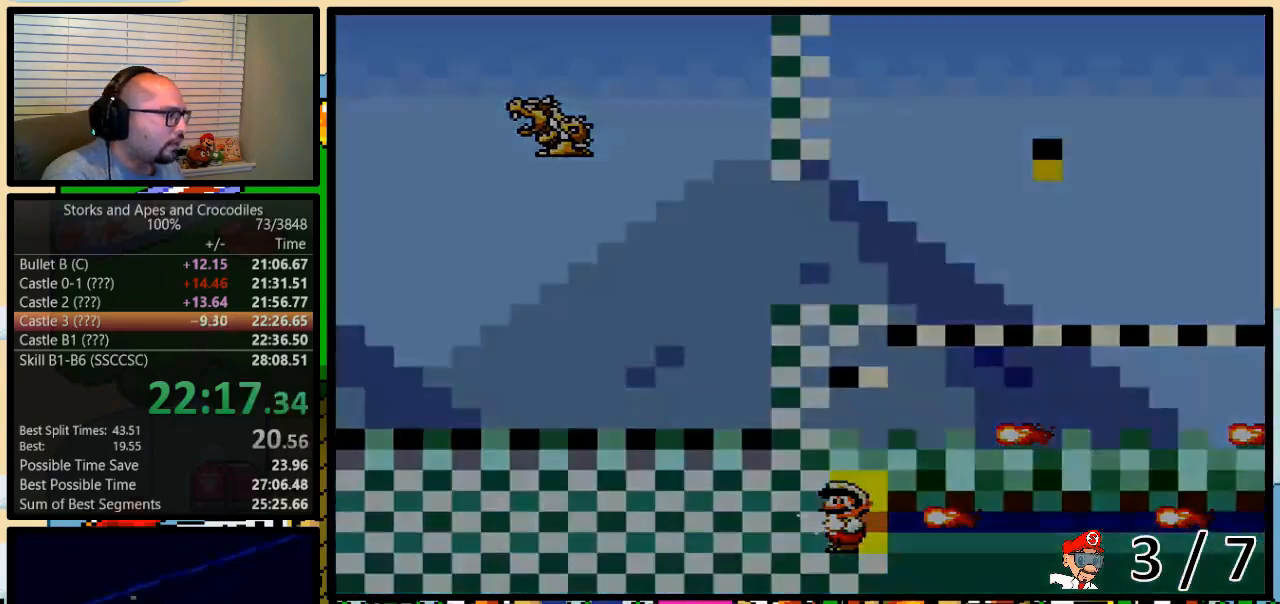
{"buttons": ["B", "Y", "DPAD_UP", "DPAD_RIGHT"], "events": [[17, "DPAD_UP", "up"], [350, "B", "down"], [350, "DPAD_RIGHT", "down"], [350, "DPAD_UP", "down"]]}
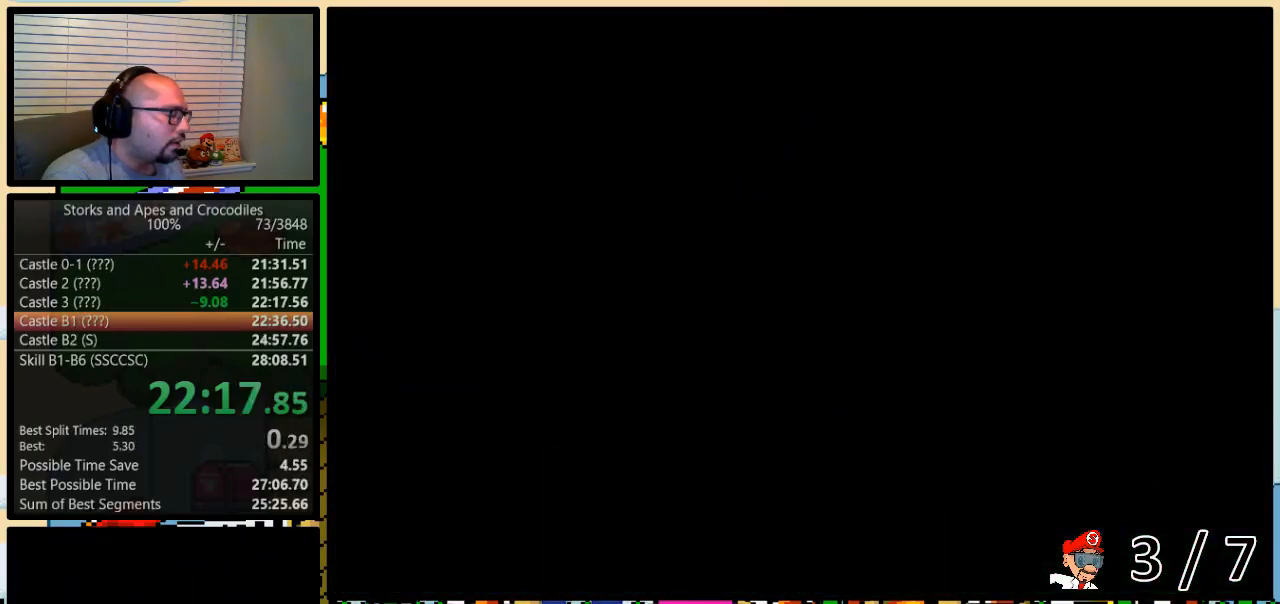
{"buttons": ["B", "Y", "DPAD_UP", "DPAD_RIGHT"], "events": []}